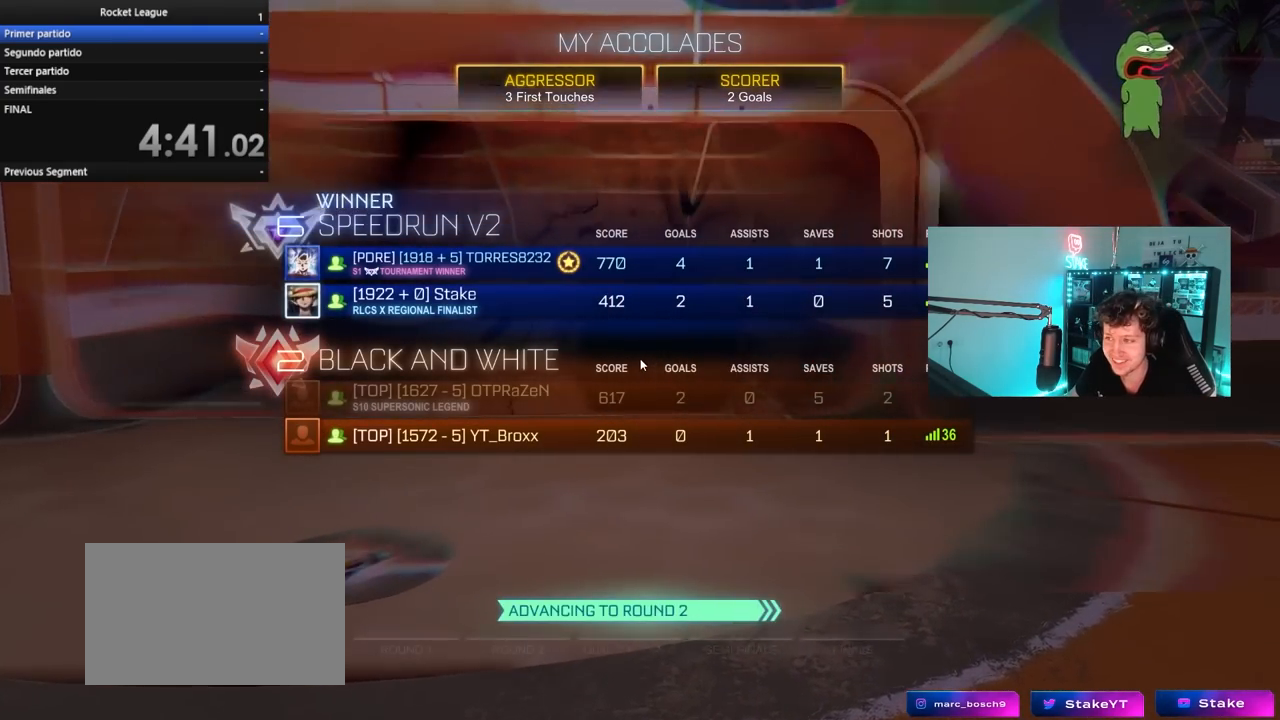
Gameplay with keyboard and mouse; each line is a JSON object with the keys and mouse buttons held at the frame after it. "events" lists presses ("down") and releases ("up") of "1", "2", "3", "4", "5", "a", "alt", "c", "caps_lock", "ctrl", "d", "e", "f", "g", "q", "r", "s", "shift", "space", "t", "tab", "v", "w", "x", "z", "mouse_left", "mouse_wheel" and "mouse_right" between this image and that frame as [ms after this image, input, new state], when the widget could be followed in between. "mouse_left", "mouse_wheel", "mouse_right" = the "left", "wheel", "right" buttons of the "mouse" list. No other keys are recorded. "wheel" means that the mouse wheel is clicked or scrolled. "mouse_move" is the direction in which the mouse moves at that frame (one of eight, or "still"), when it could be read.
{"keys": [], "mouse": [], "mouse_move": "up-left", "events": []}
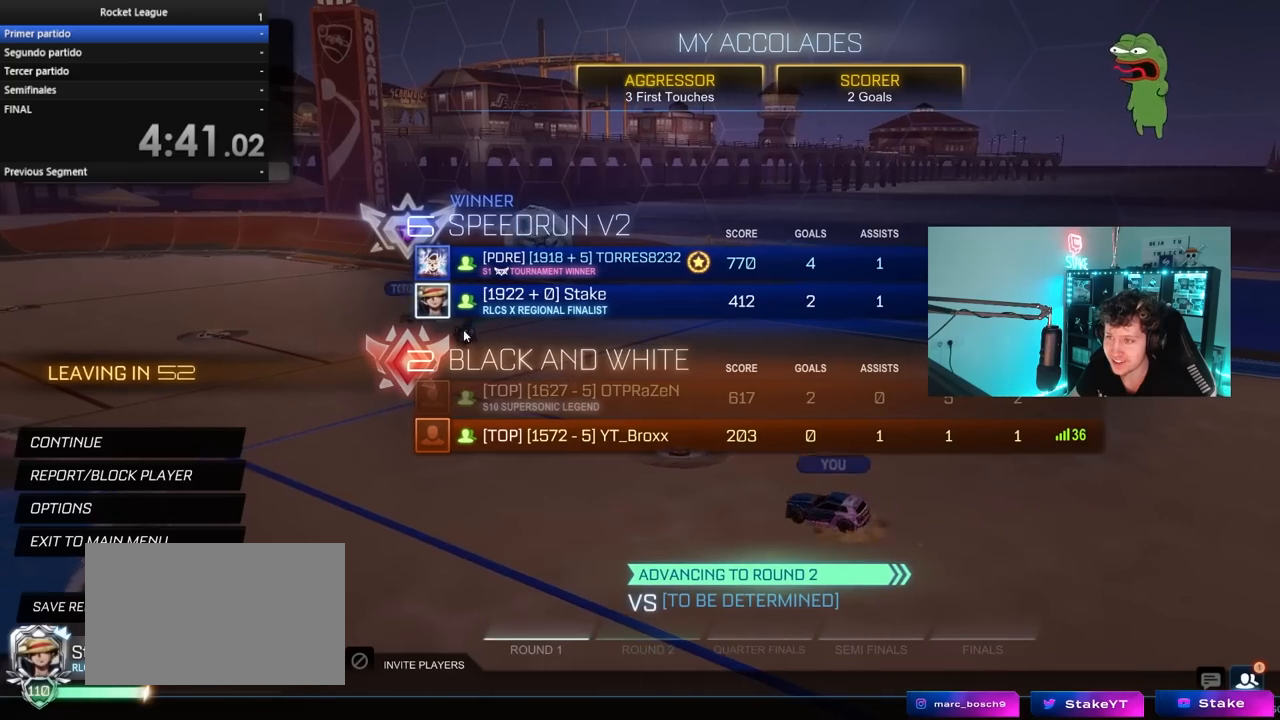
{"keys": [], "mouse": [], "mouse_move": "down", "events": []}
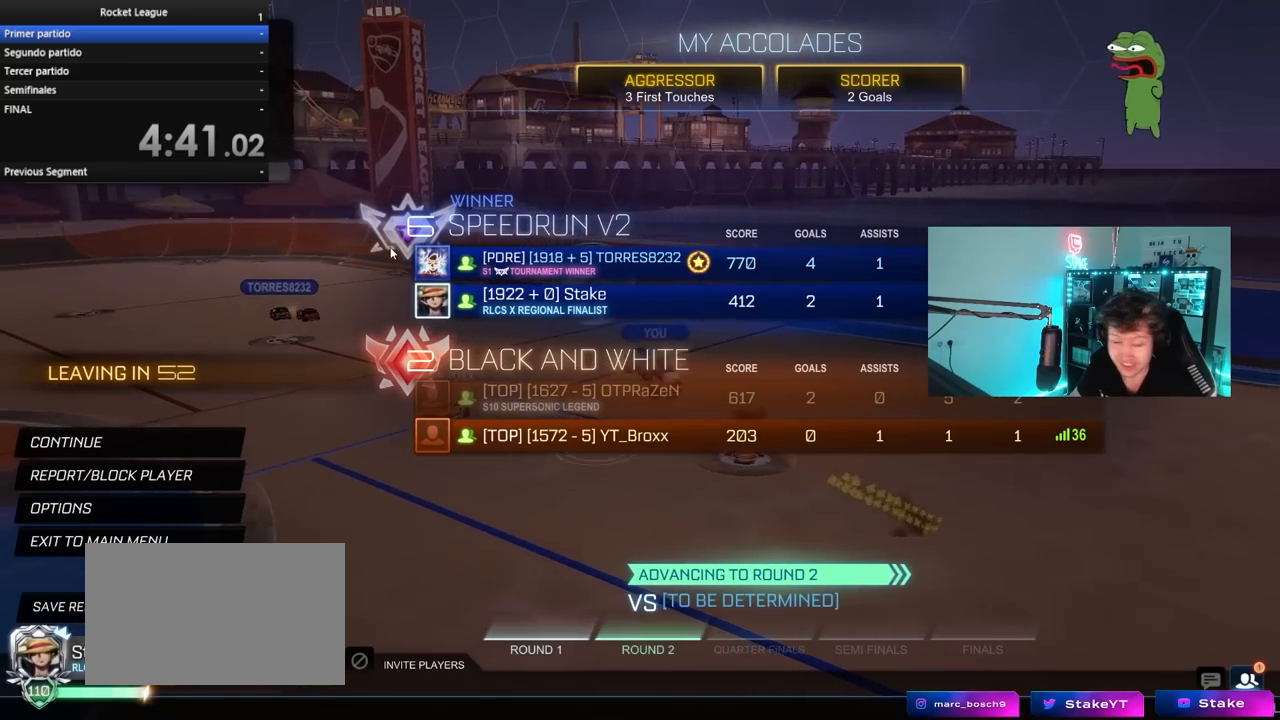
{"keys": [], "mouse": [], "mouse_move": "still", "events": []}
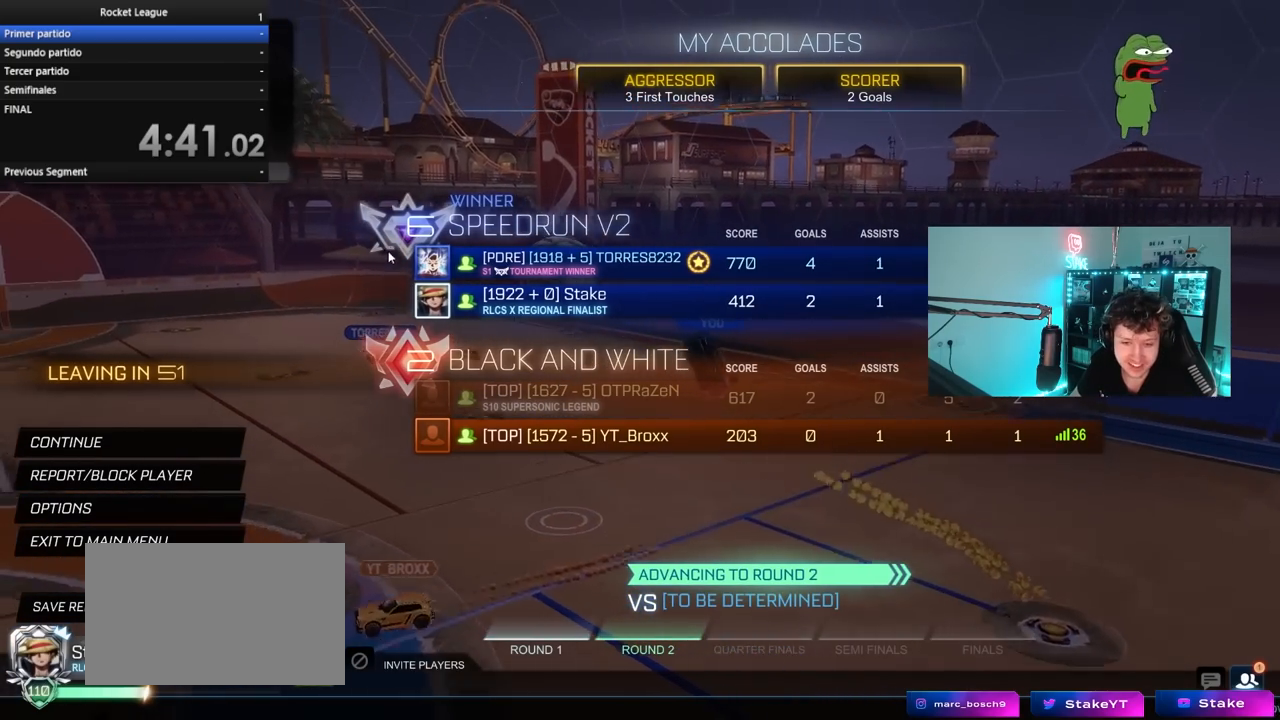
{"keys": [], "mouse": [], "mouse_move": "still", "events": []}
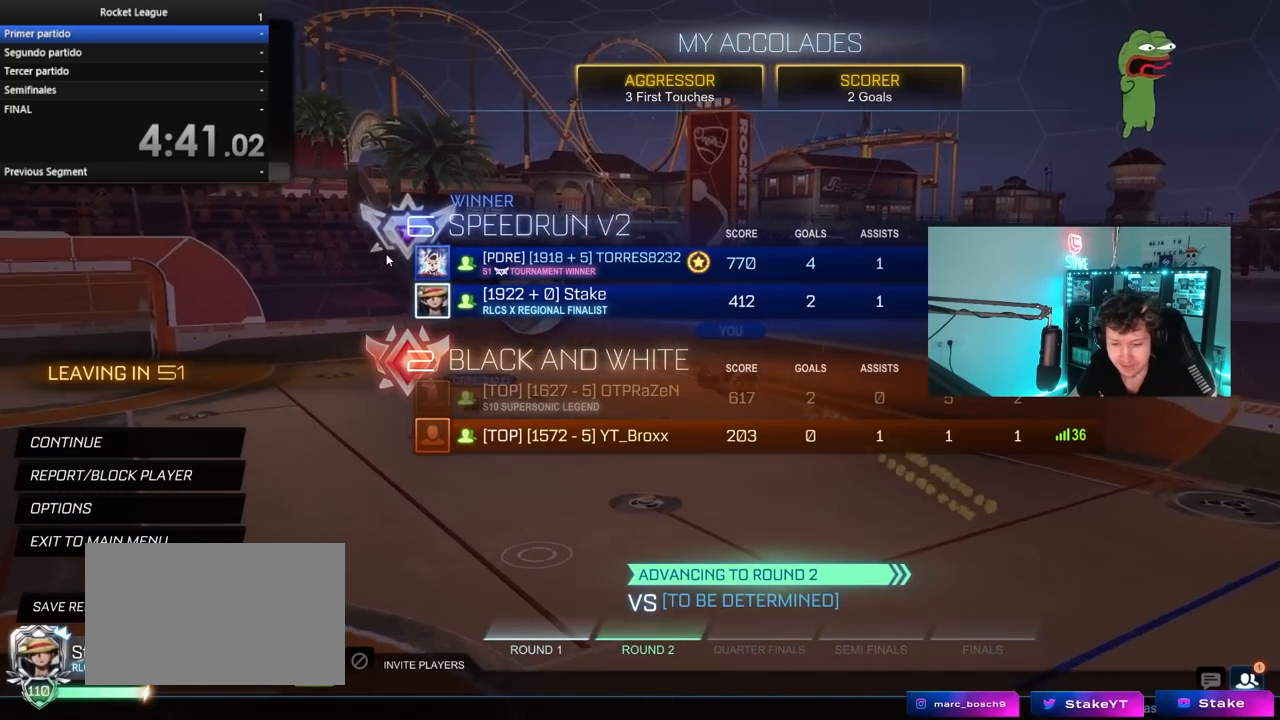
{"keys": [], "mouse": [], "mouse_move": "still", "events": []}
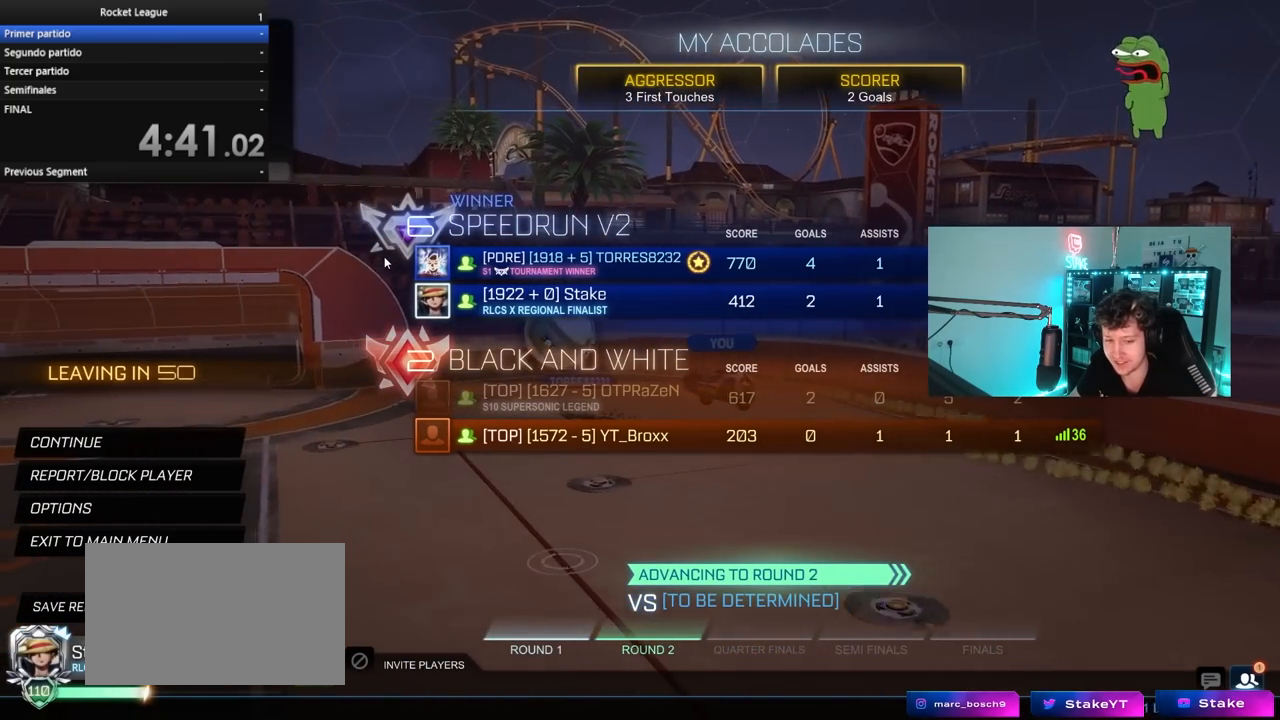
{"keys": [], "mouse": [], "mouse_move": "still", "events": []}
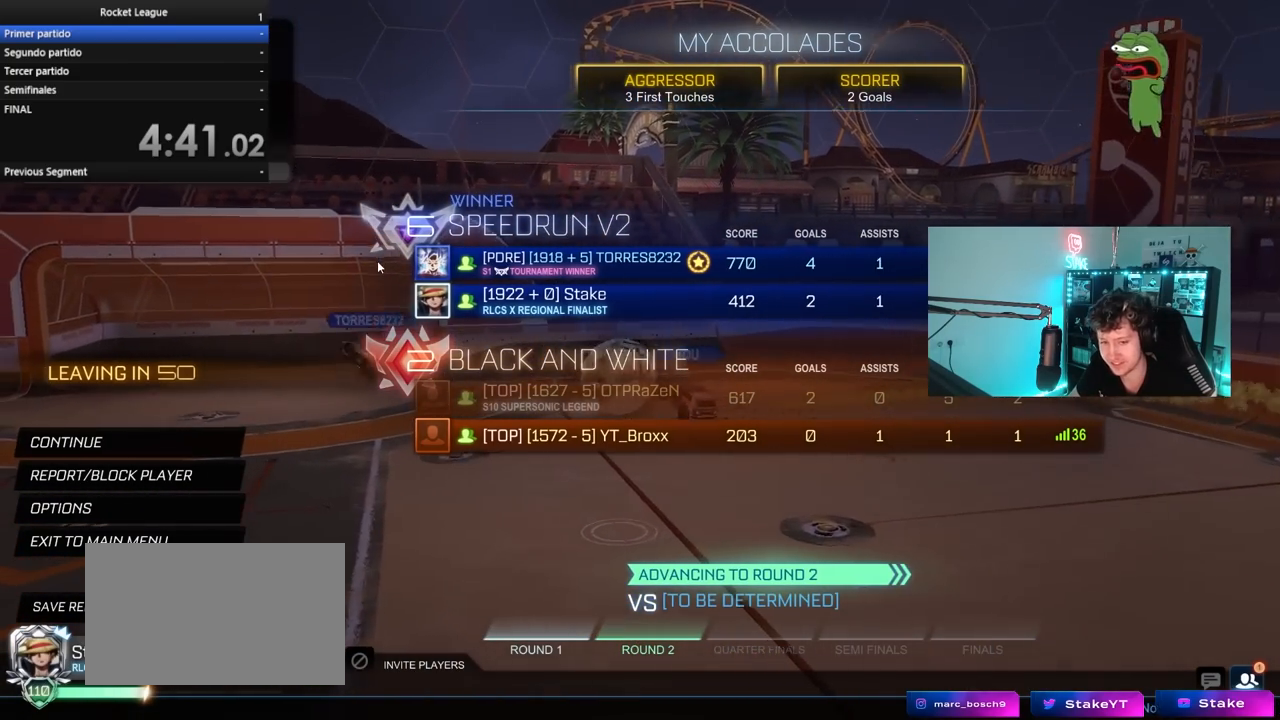
{"keys": [], "mouse": [], "mouse_move": "still", "events": []}
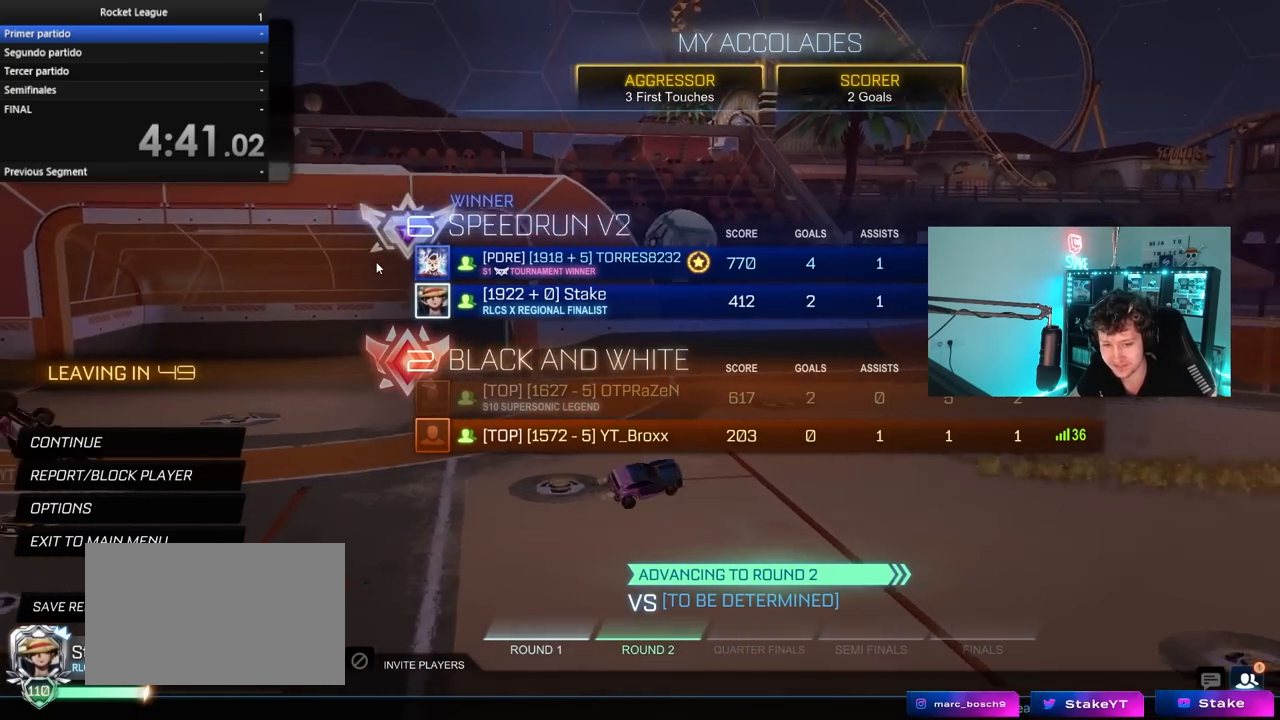
{"keys": [], "mouse": [], "mouse_move": "still", "events": []}
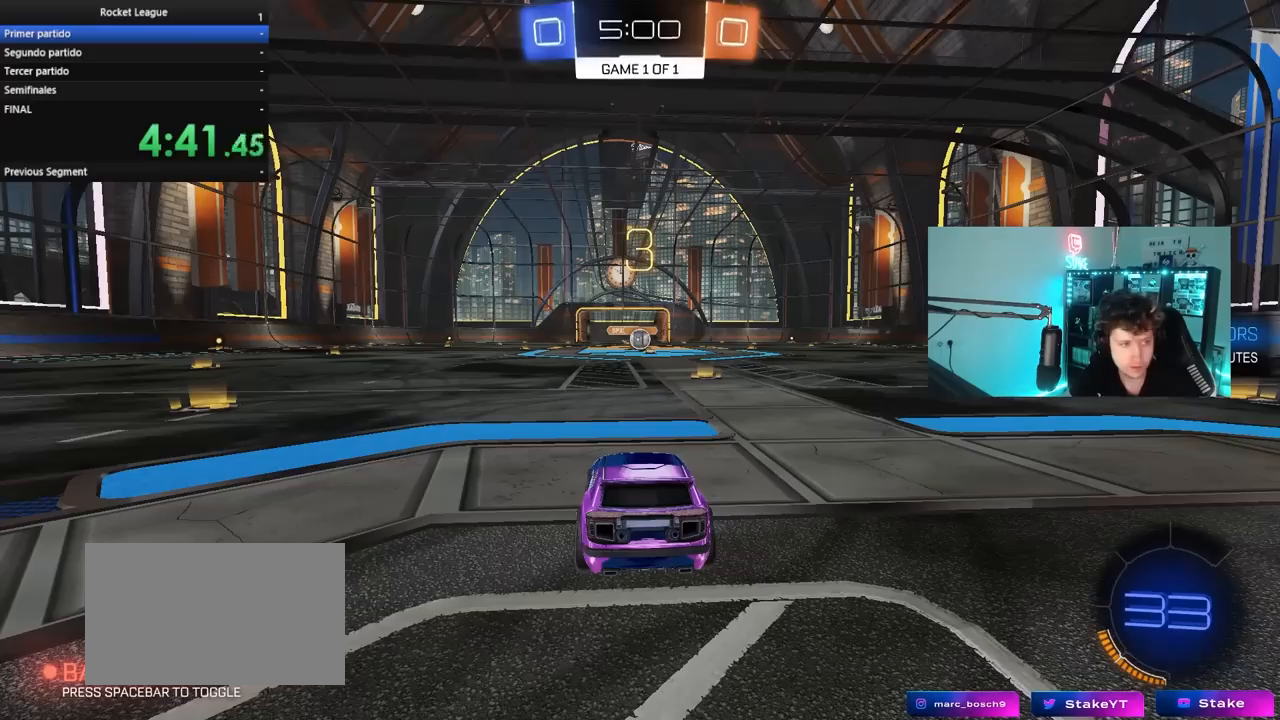
{"keys": [], "mouse": [], "mouse_move": "still", "events": []}
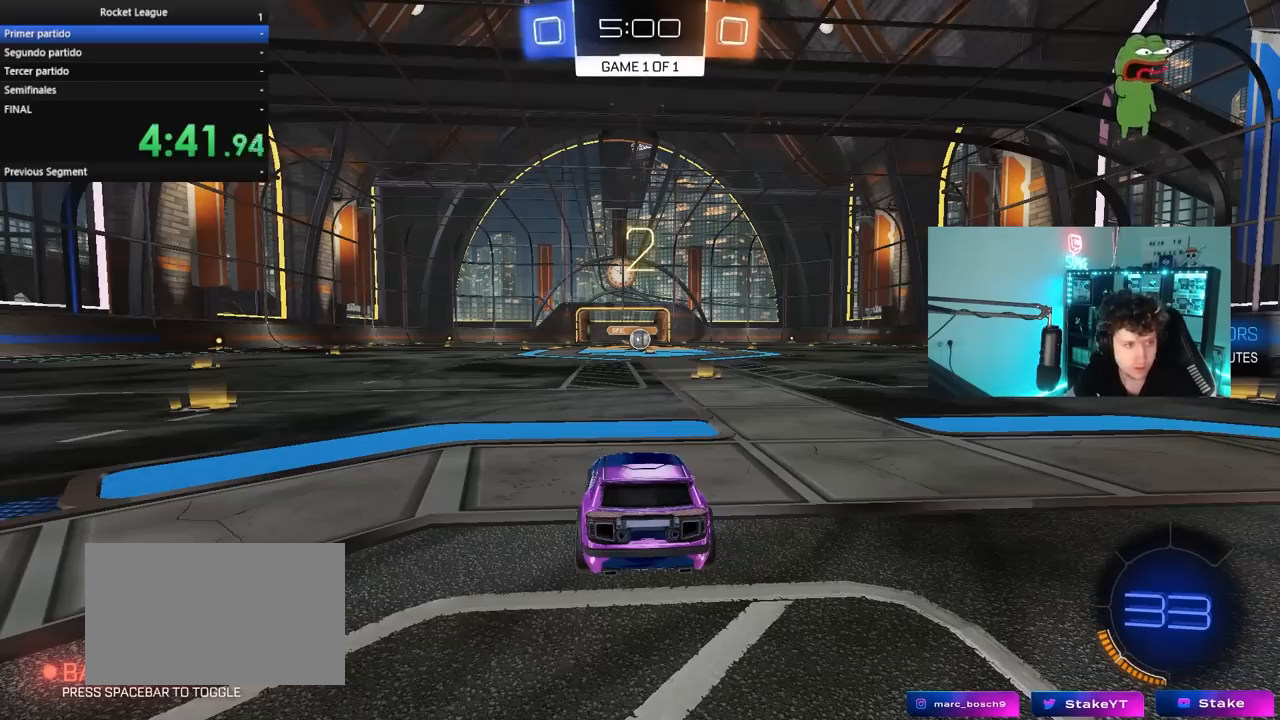
{"keys": ["w"], "mouse": ["left"], "mouse_move": "down", "events": [[317, "mouse_left", "down"], [350, "w", "down"]]}
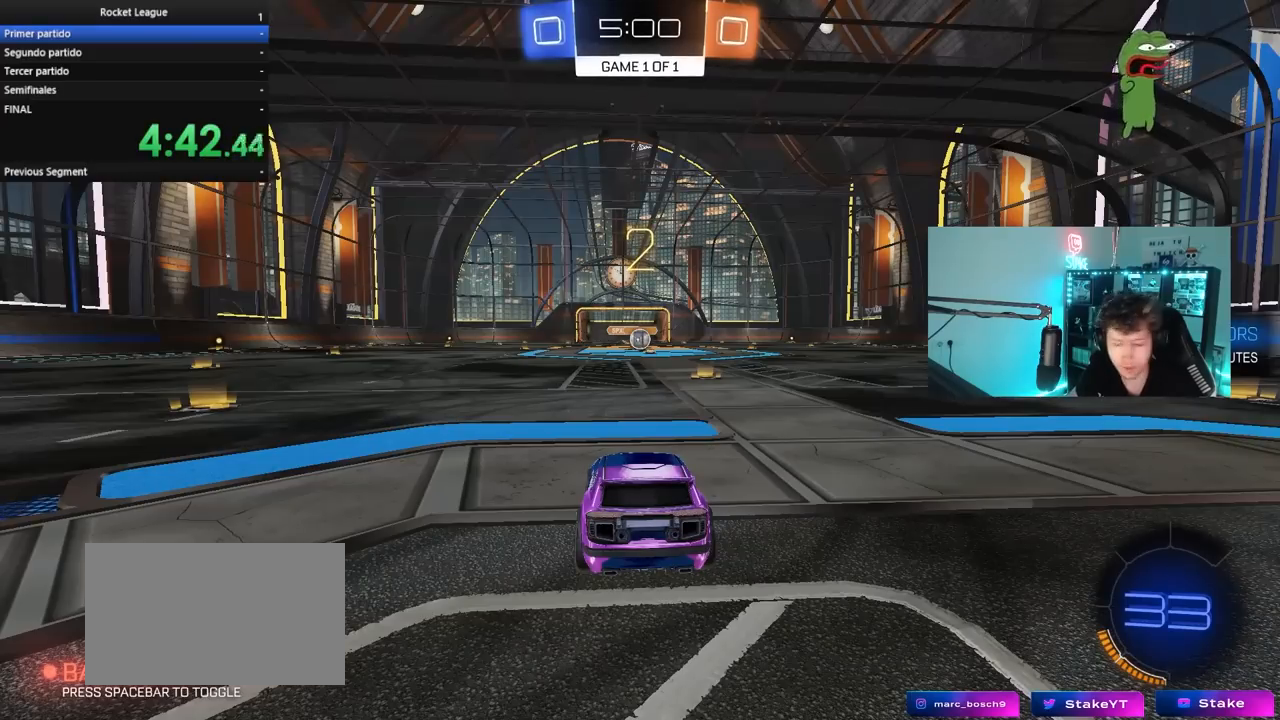
{"keys": ["w"], "mouse": ["left"], "mouse_move": "right", "events": []}
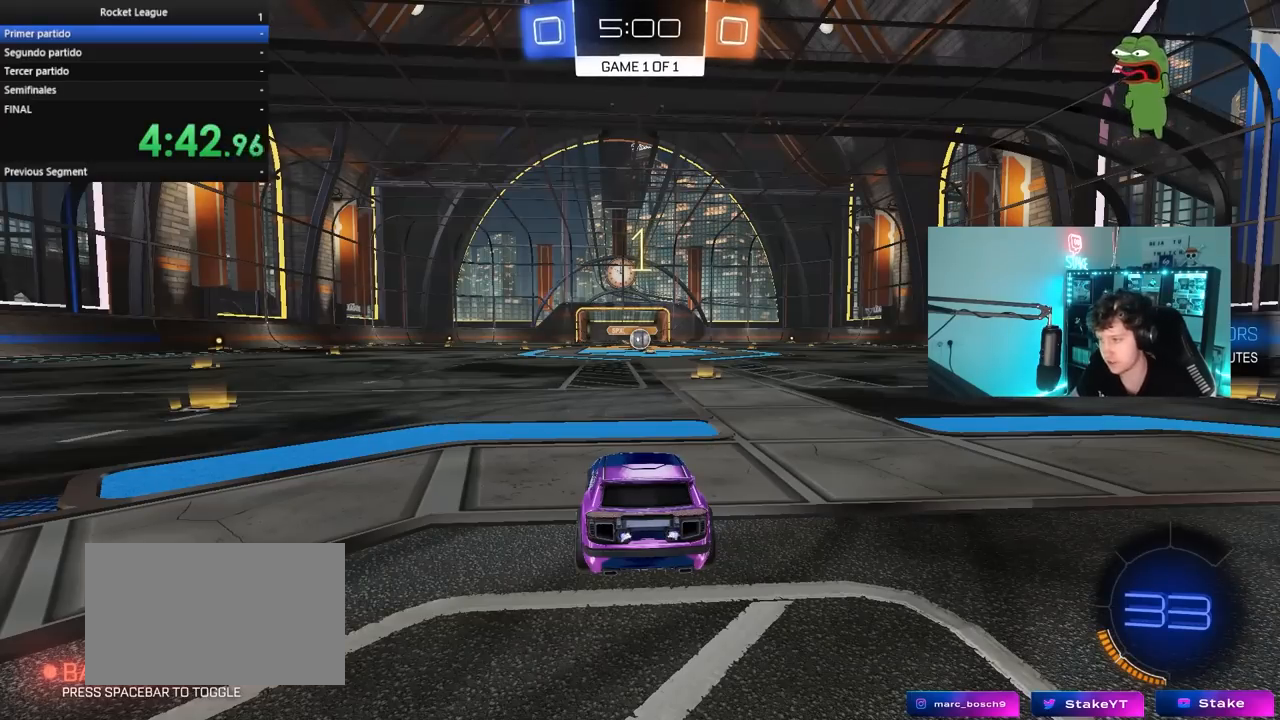
{"keys": ["w"], "mouse": ["left"], "mouse_move": "right", "events": []}
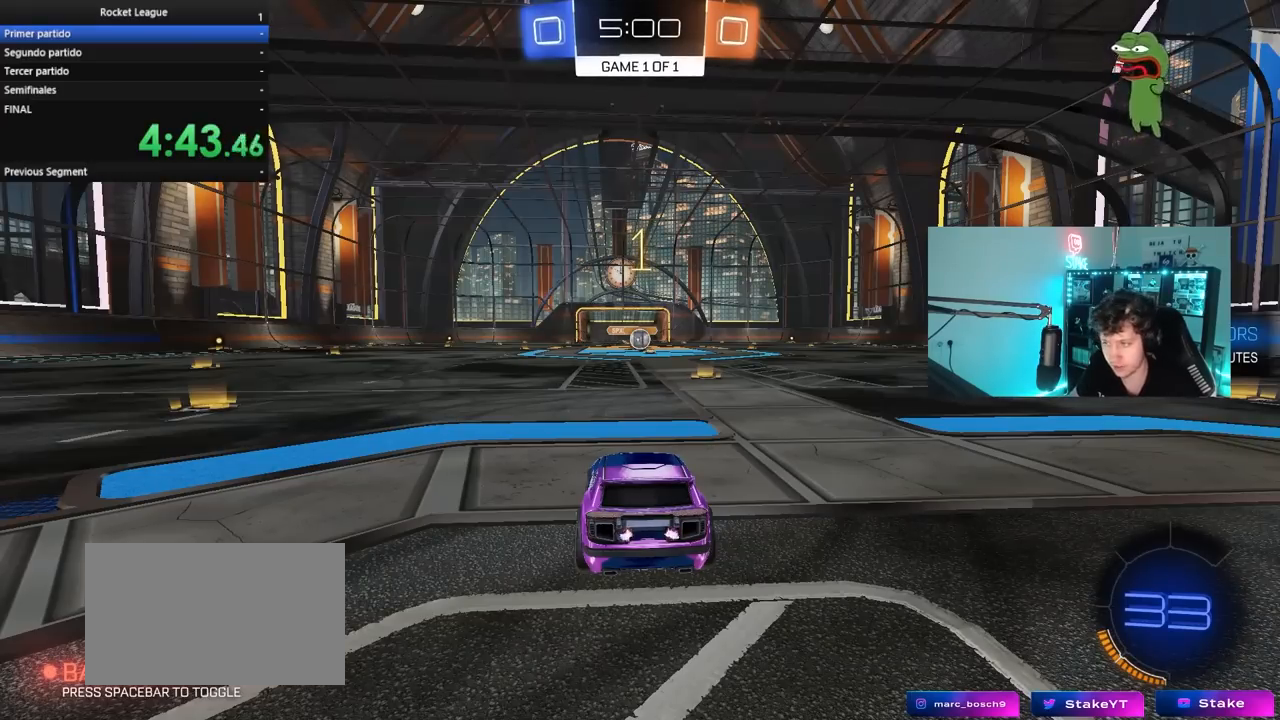
{"keys": ["w"], "mouse": ["left"], "mouse_move": "still", "events": [[217, "d", "down"], [400, "d", "up"]]}
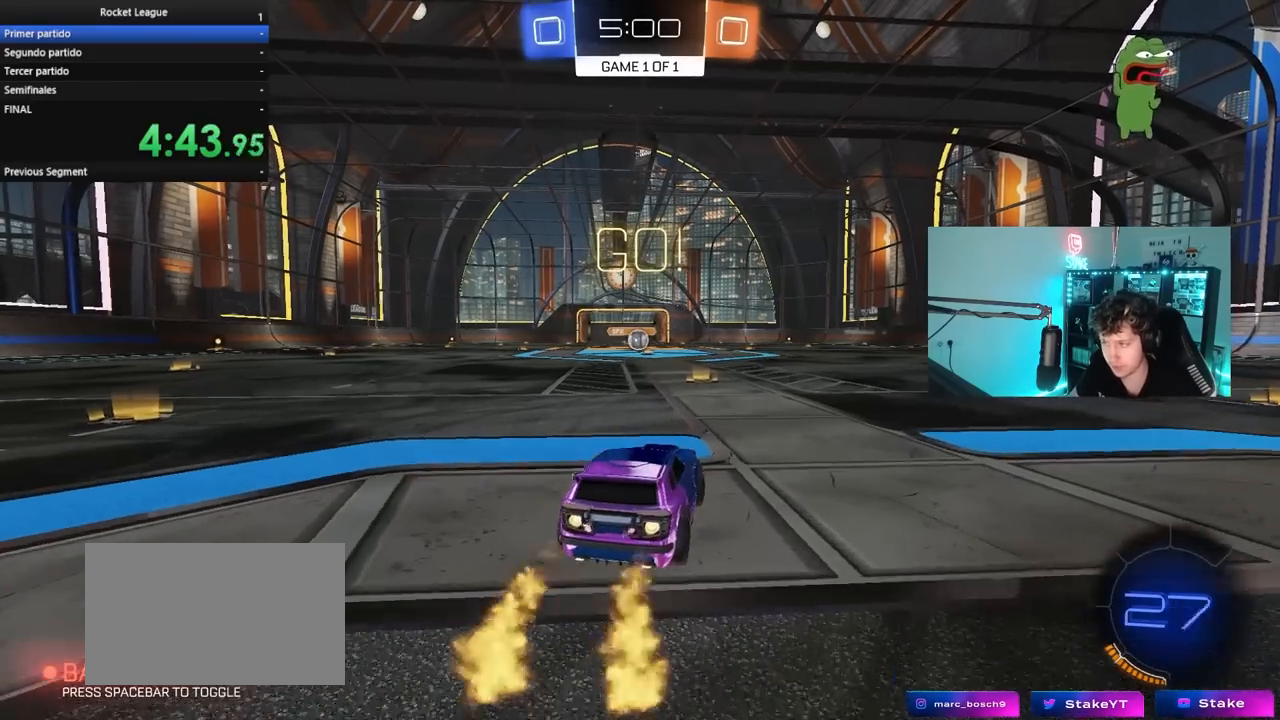
{"keys": ["a", "s", "shift"], "mouse": ["left"], "mouse_move": "up-right", "events": [[133, "mouse_right", "down"], [183, "a", "down"], [233, "mouse_right", "up"], [233, "shift", "down"], [283, "mouse_right", "down"], [333, "s", "down"], [333, "w", "up"], [367, "mouse_right", "up"]]}
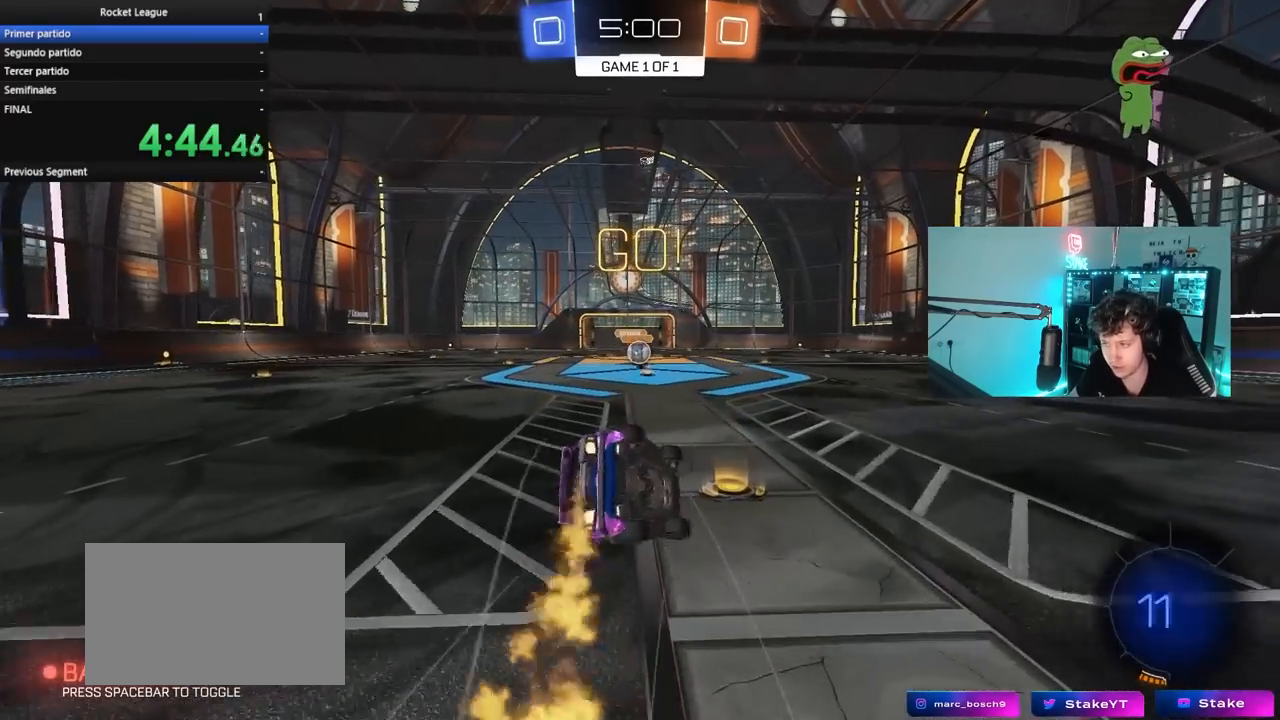
{"keys": ["a", "s", "shift"], "mouse": ["left"], "mouse_move": "still", "events": [[250, "s", "up"], [383, "s", "down"]]}
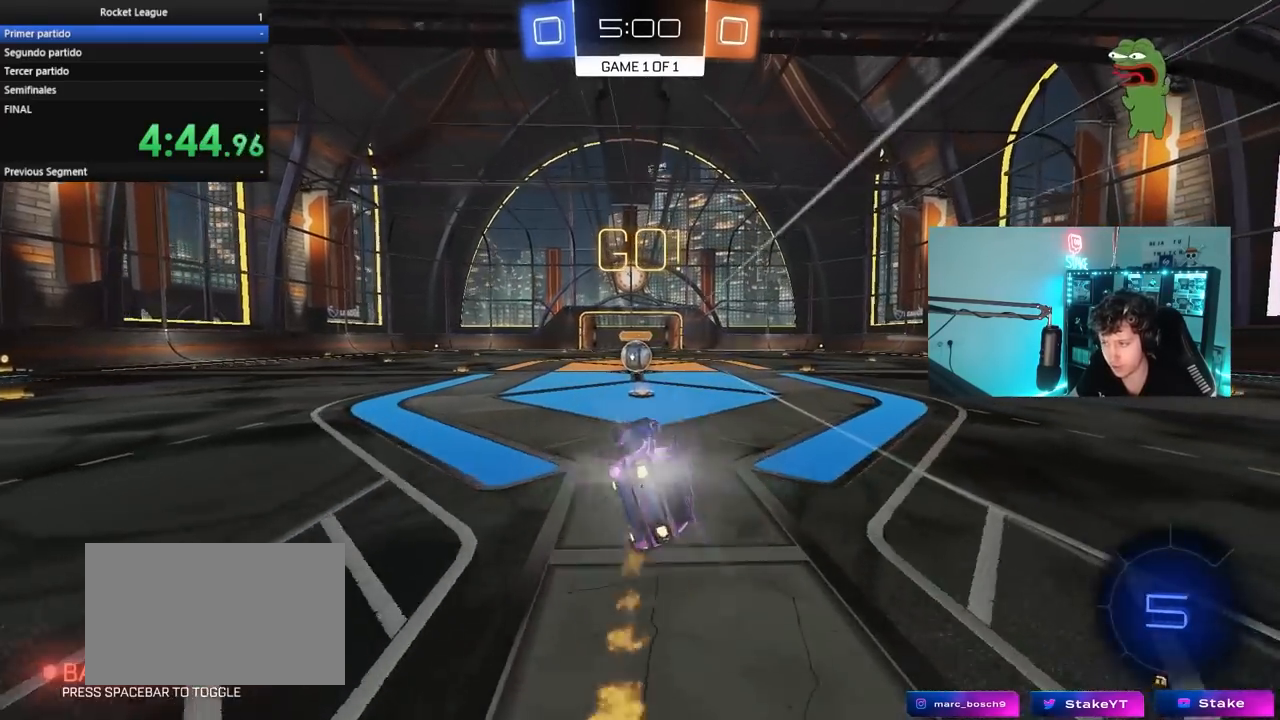
{"keys": ["w"], "mouse": [], "mouse_move": "still", "events": [[33, "shift", "up"], [83, "a", "up"], [83, "s", "up"], [217, "mouse_left", "up"], [317, "w", "down"]]}
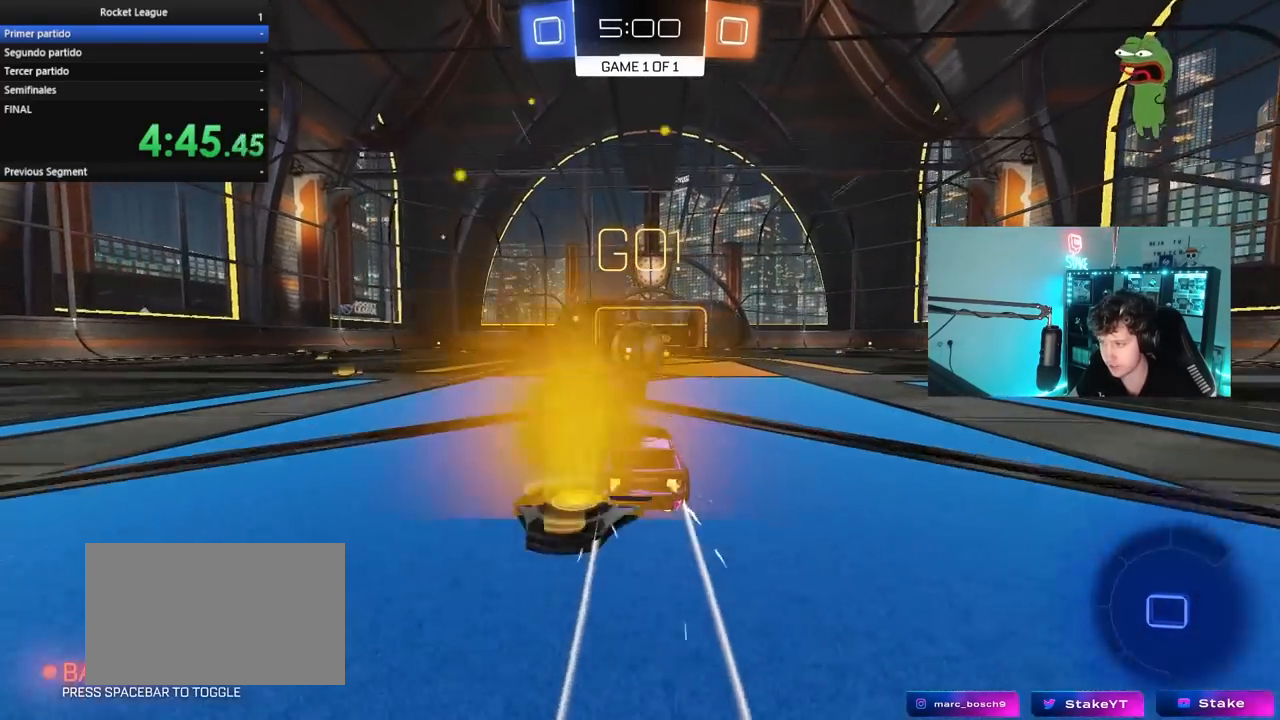
{"keys": ["a", "s", "shift"], "mouse": ["right"], "mouse_move": "down-left", "events": [[100, "d", "down"], [150, "d", "up"], [150, "mouse_right", "down"], [150, "w", "up"], [233, "mouse_right", "up"], [283, "a", "down"], [283, "w", "down"], [333, "shift", "down"], [367, "mouse_right", "down"], [417, "s", "down"], [467, "w", "up"]]}
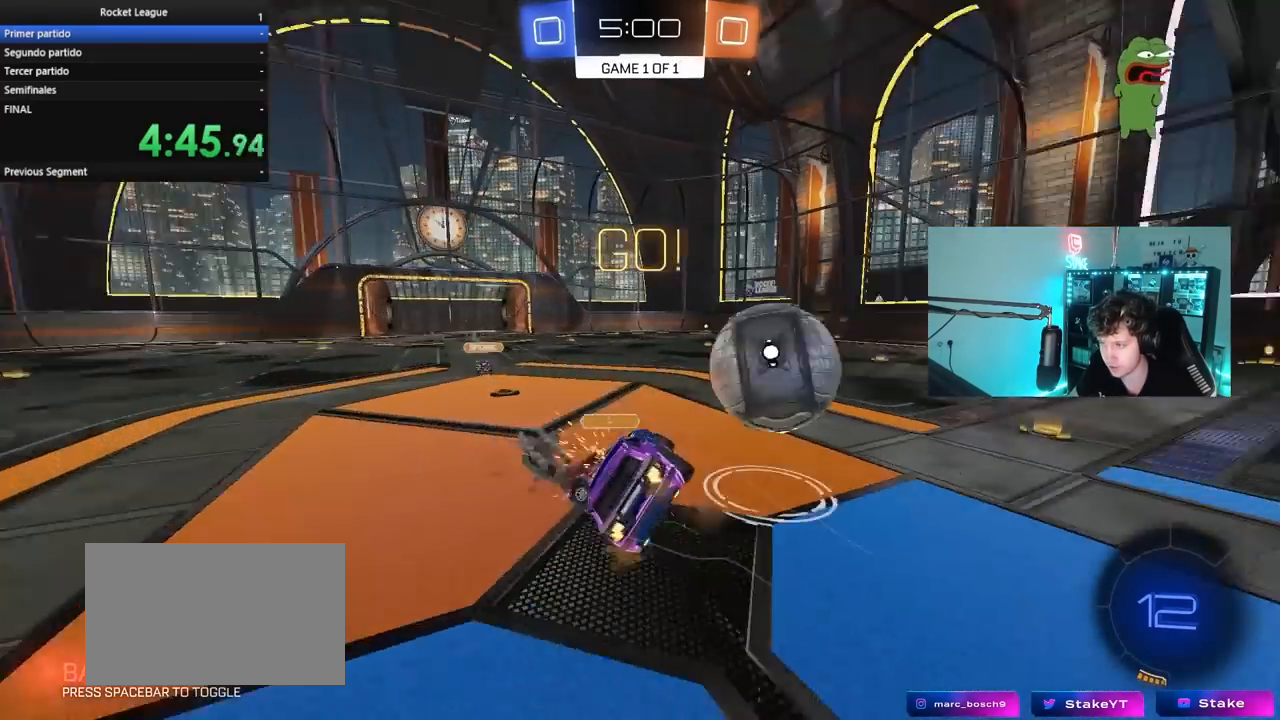
{"keys": ["a", "shift", "w"], "mouse": [], "mouse_move": "left", "events": [[117, "mouse_right", "up"], [250, "s", "up"], [383, "w", "down"]]}
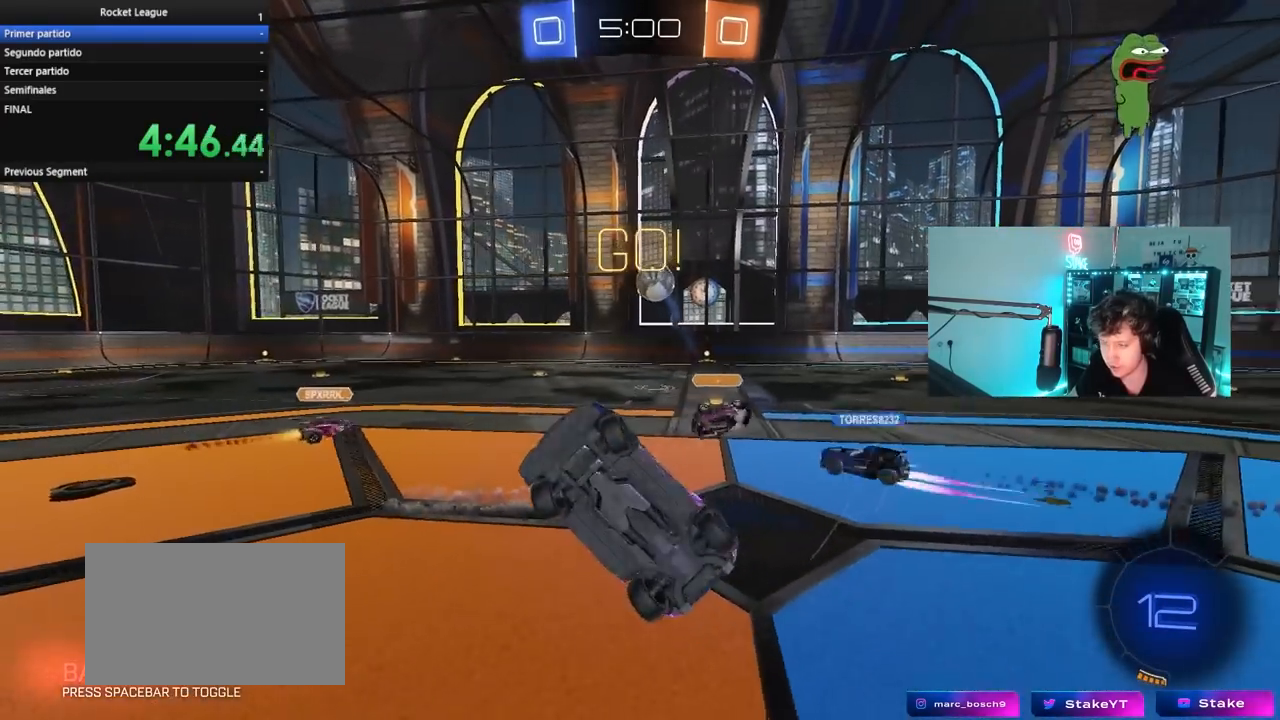
{"keys": [], "mouse": [], "mouse_move": "still", "events": [[33, "shift", "up"], [133, "a", "up"], [133, "w", "up"], [317, "a", "down"], [317, "w", "down"], [450, "a", "up"], [450, "w", "up"]]}
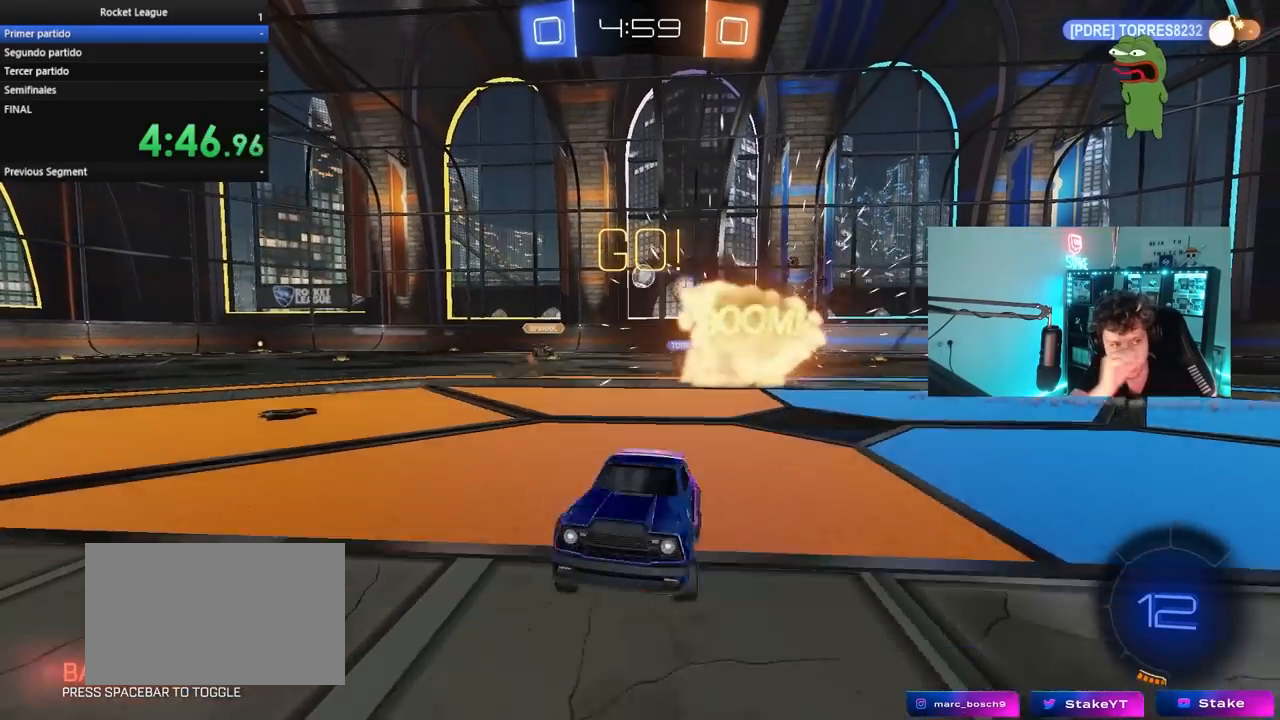
{"keys": ["a", "w"], "mouse": [], "mouse_move": "still", "events": [[50, "a", "down"], [50, "w", "down"]]}
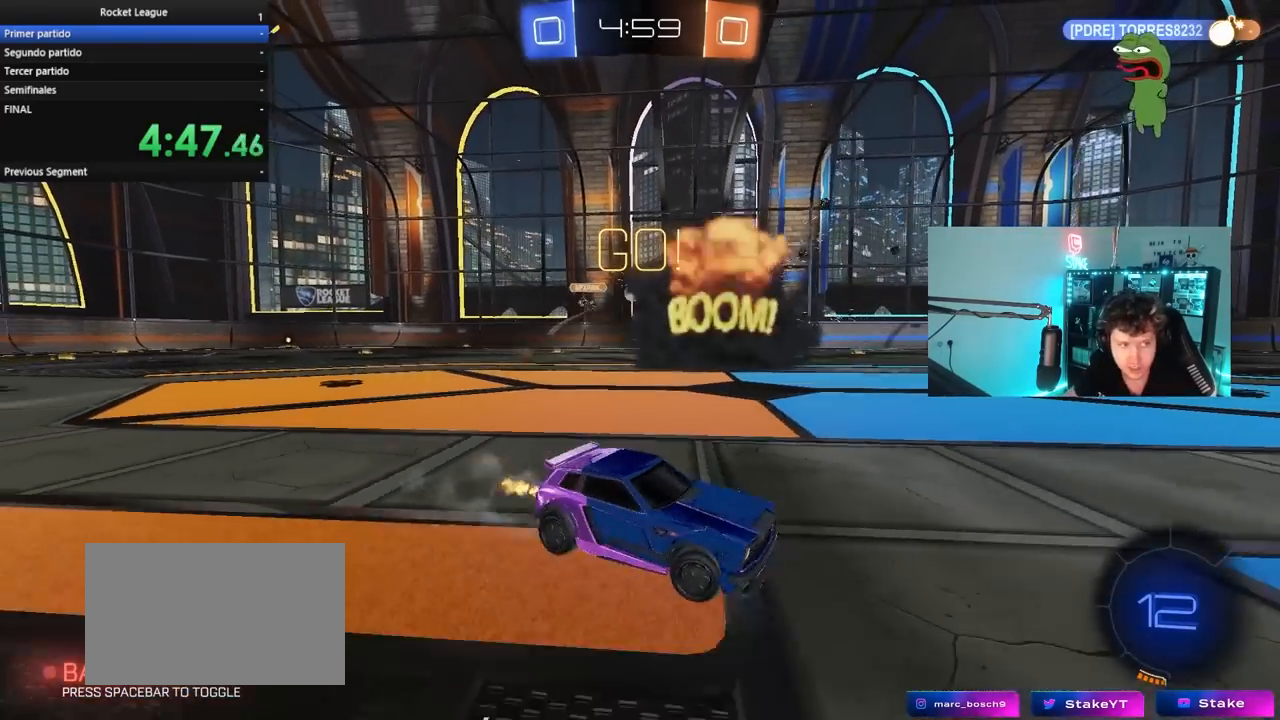
{"keys": ["a", "w"], "mouse": [], "mouse_move": "still", "events": [[17, "a", "up"], [150, "d", "down"], [250, "d", "up"], [483, "a", "down"]]}
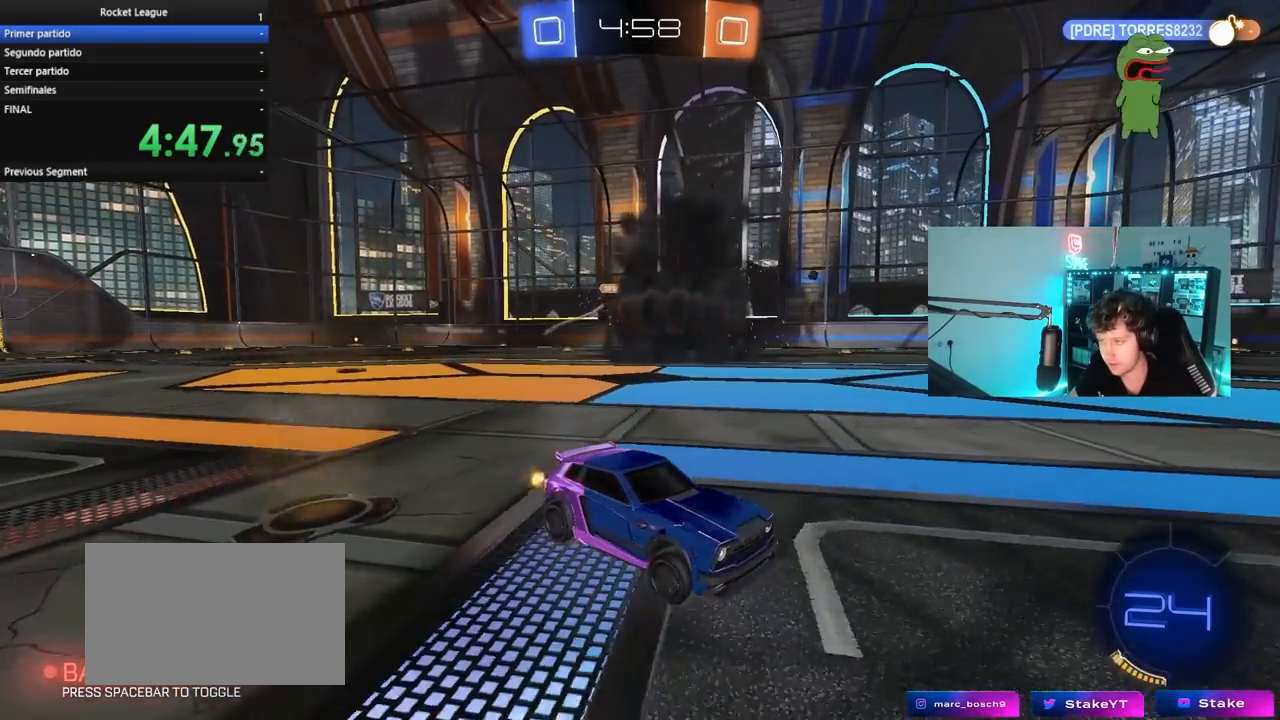
{"keys": ["a", "shift", "w"], "mouse": [], "mouse_move": "still", "events": [[450, "shift", "down"]]}
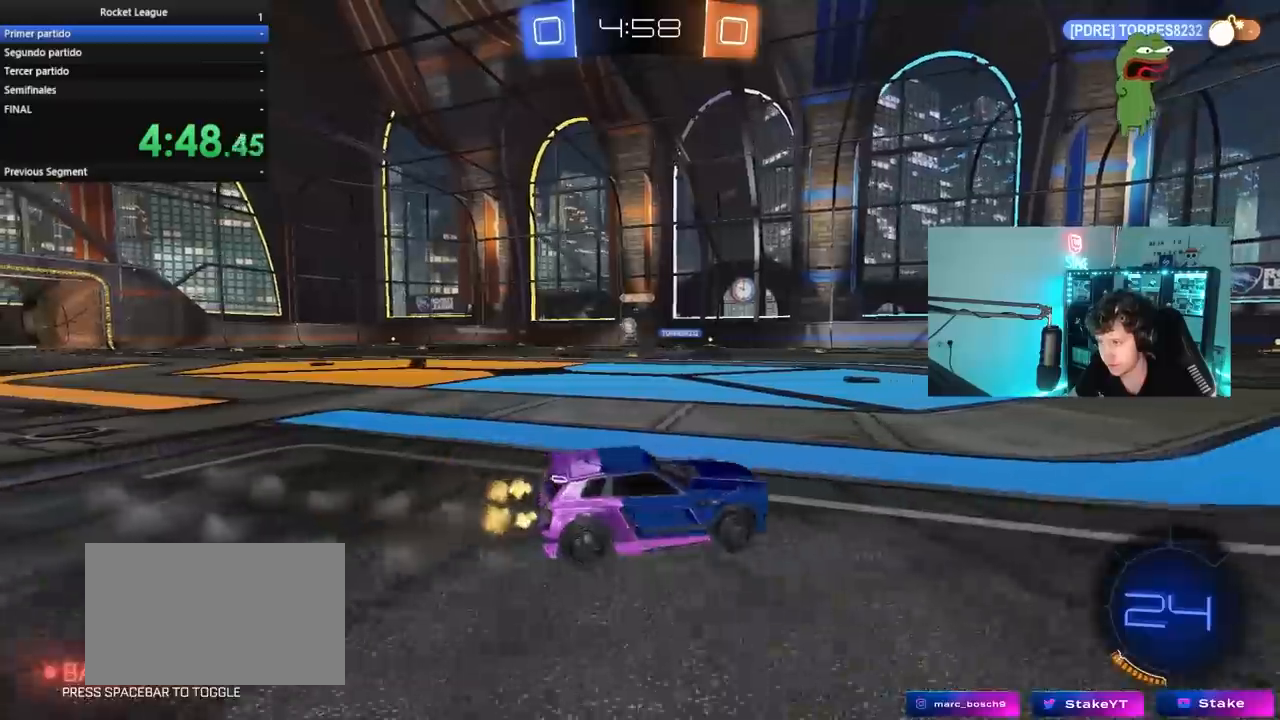
{"keys": ["w"], "mouse": [], "mouse_move": "still", "events": [[50, "shift", "up"], [183, "a", "up"], [333, "a", "down"], [467, "a", "up"]]}
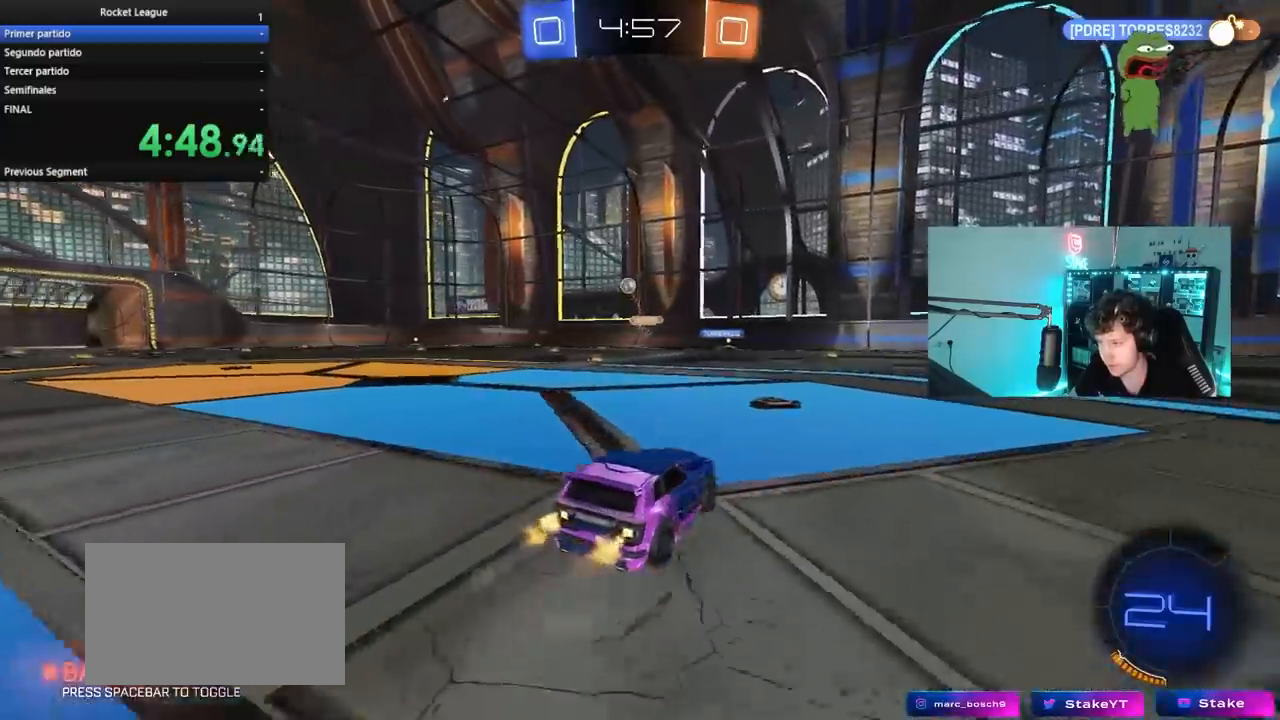
{"keys": ["d", "s", "shift"], "mouse": ["left", "right"], "mouse_move": "down-left", "events": [[17, "d", "down"], [250, "d", "up"], [250, "mouse_left", "down"], [300, "mouse_right", "down"], [350, "d", "down"], [350, "shift", "down"], [383, "mouse_right", "up"], [433, "mouse_right", "down"], [483, "s", "down"], [483, "w", "up"]]}
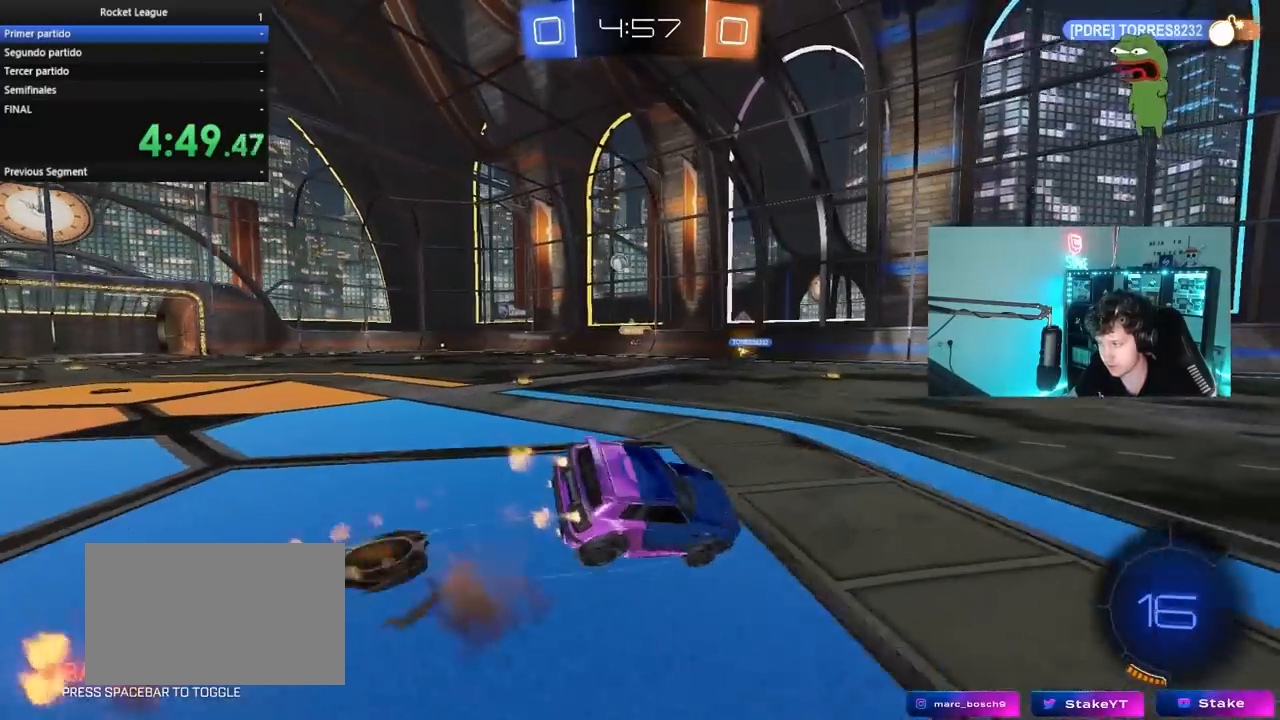
{"keys": ["d", "s", "shift"], "mouse": ["left"], "mouse_move": "still", "events": [[133, "mouse_right", "up"], [133, "space", "down"], [317, "space", "up"], [367, "s", "up"], [450, "s", "down"]]}
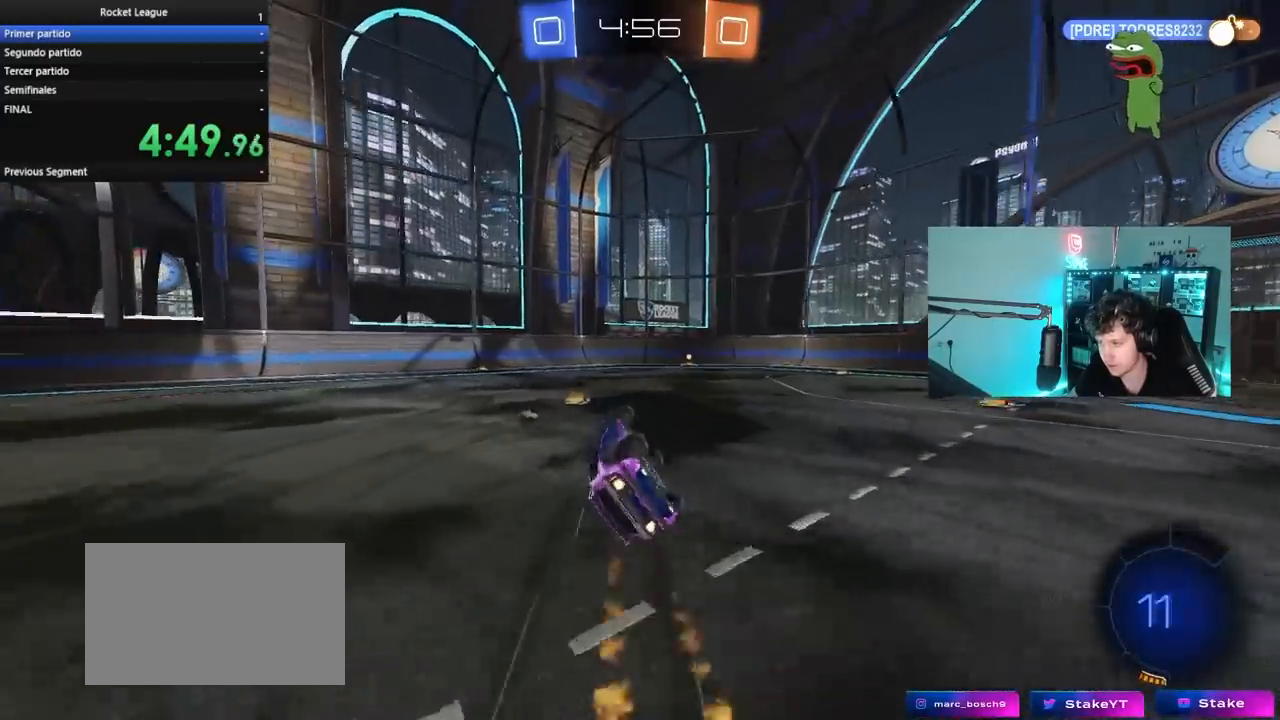
{"keys": ["d", "w"], "mouse": ["left"], "mouse_move": "still", "events": [[50, "mouse_left", "up"], [183, "s", "up"], [183, "shift", "up"], [233, "d", "up"], [383, "mouse_left", "down"], [383, "w", "down"], [467, "d", "down"]]}
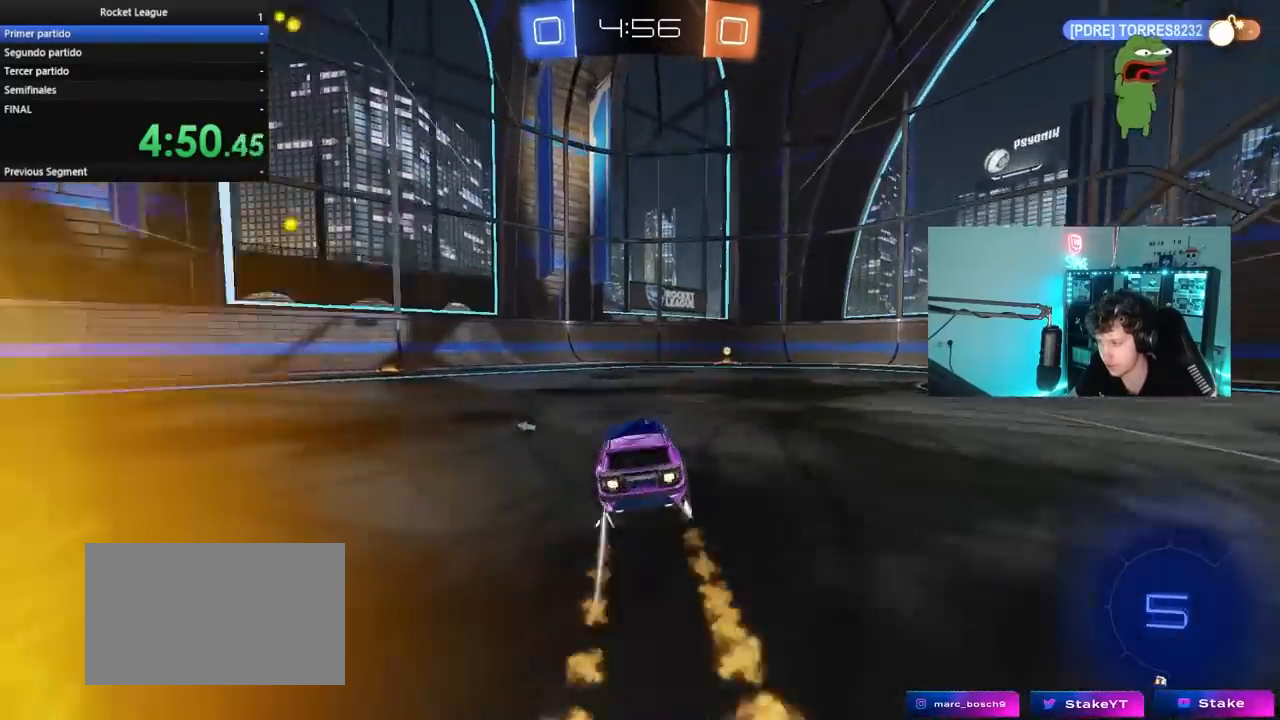
{"keys": ["d", "w"], "mouse": [], "mouse_move": "still", "events": [[117, "d", "up"], [200, "mouse_left", "up"], [300, "space", "down"], [383, "space", "up"], [433, "d", "down"]]}
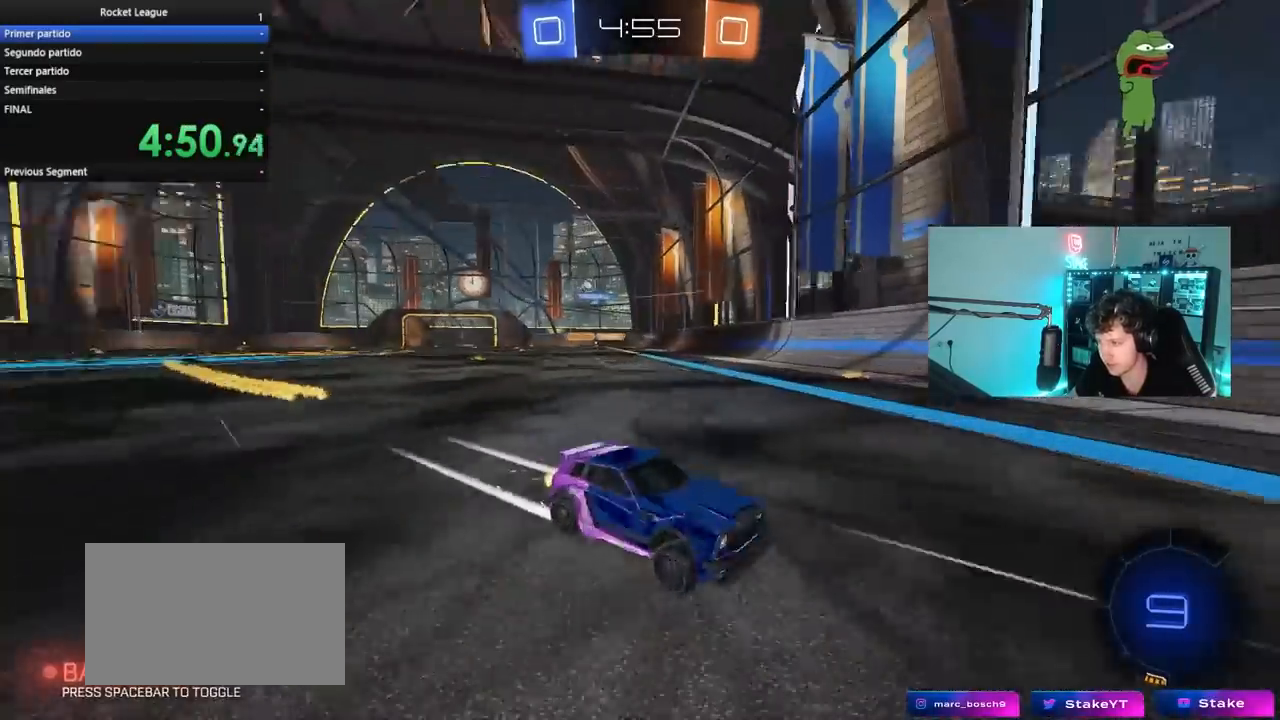
{"keys": ["d", "w"], "mouse": ["left"], "mouse_move": "still", "events": [[33, "mouse_left", "down"], [33, "shift", "down"], [167, "shift", "up"]]}
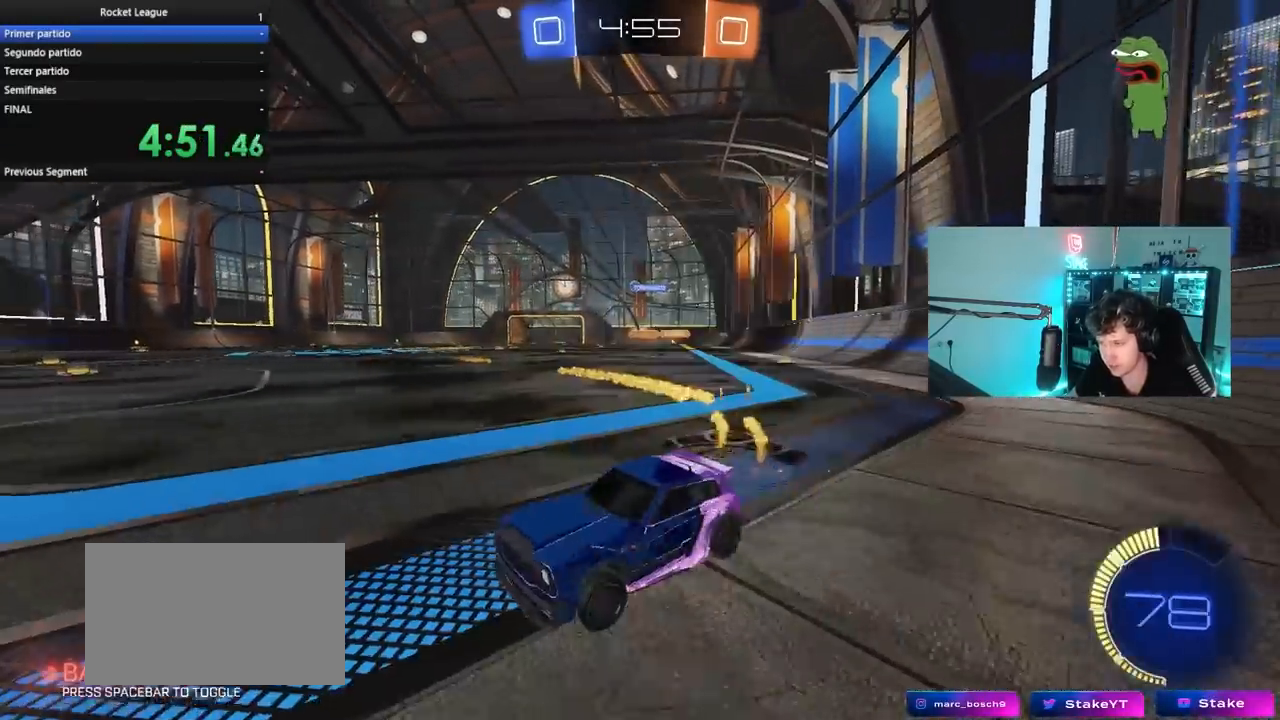
{"keys": ["d", "w"], "mouse": ["left"], "mouse_move": "still", "events": [[100, "mouse_left", "up"], [133, "shift", "down"], [233, "shift", "up"], [333, "mouse_left", "down"]]}
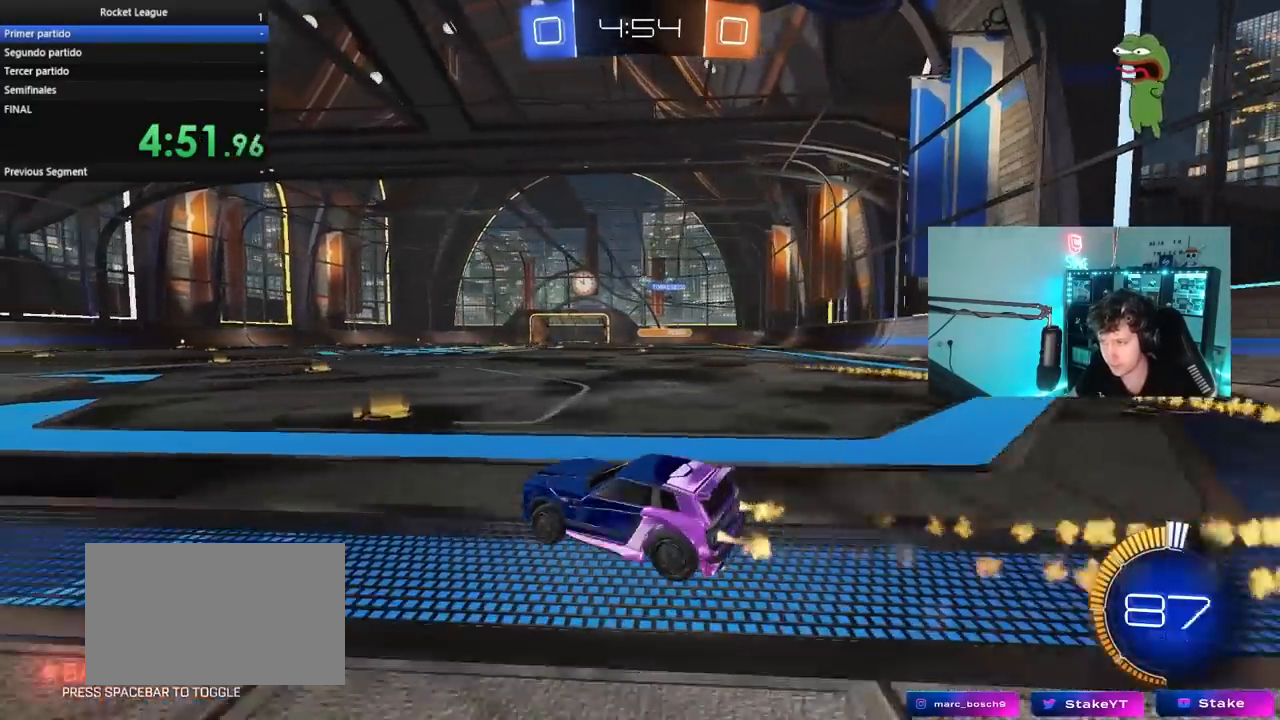
{"keys": ["d", "s", "shift"], "mouse": [], "mouse_move": "still", "events": [[150, "mouse_right", "down"], [200, "shift", "down"], [300, "s", "down"], [300, "w", "up"], [483, "mouse_left", "up"], [483, "mouse_right", "up"]]}
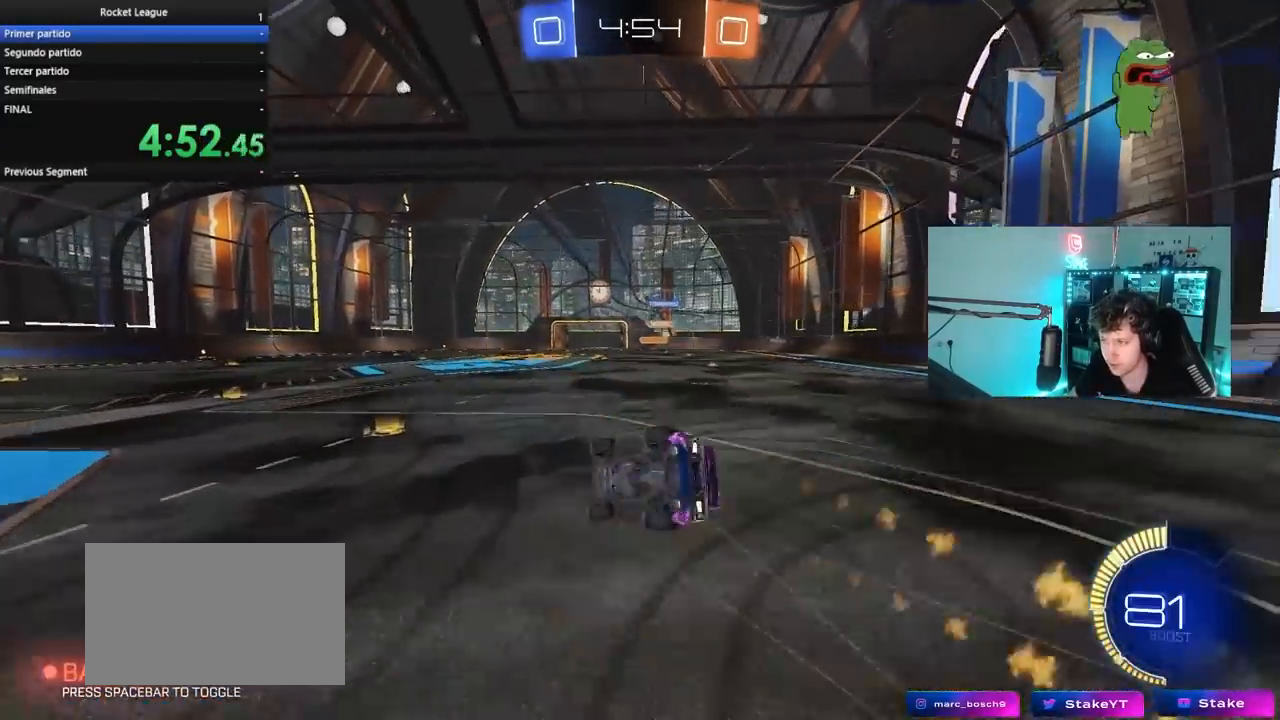
{"keys": ["d"], "mouse": [], "mouse_move": "still", "events": [[117, "s", "up"], [267, "s", "down"], [500, "s", "up"], [500, "shift", "up"]]}